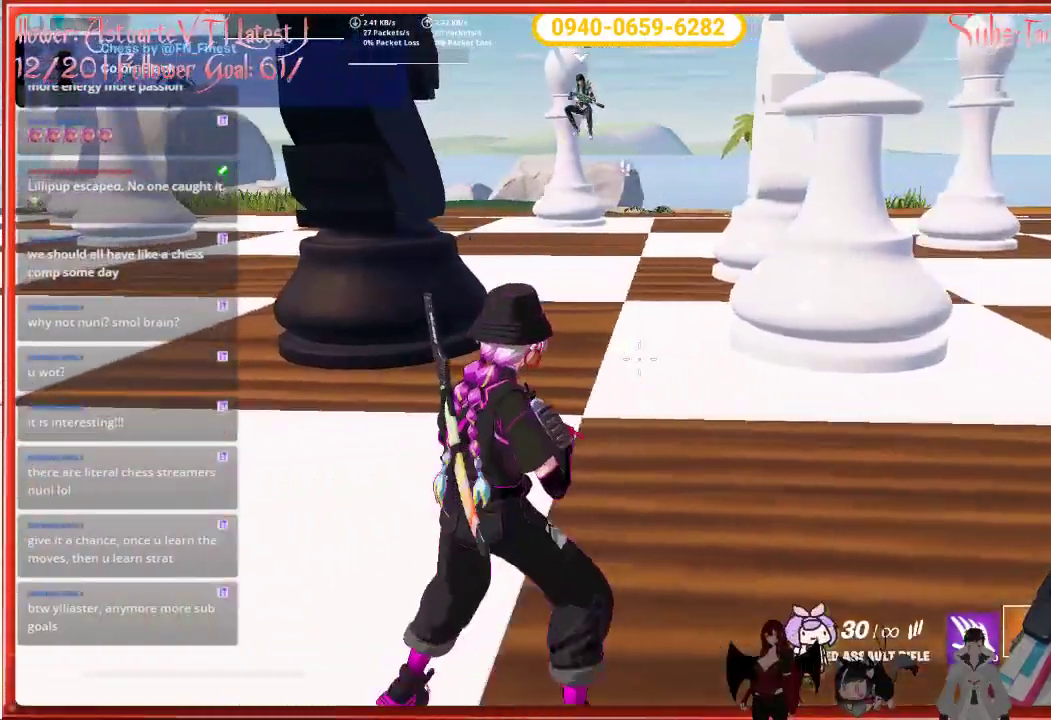
Gameplay with a controller (Xbox layout); each line is a JSON object with the inputs held at the frame after it. "events" lists button and stick changes between this image and that frame as [ms after this image, input, new state], when the widget could be followed in between.
{"buttons": [], "left_stick": "right", "right_stick": "left", "events": []}
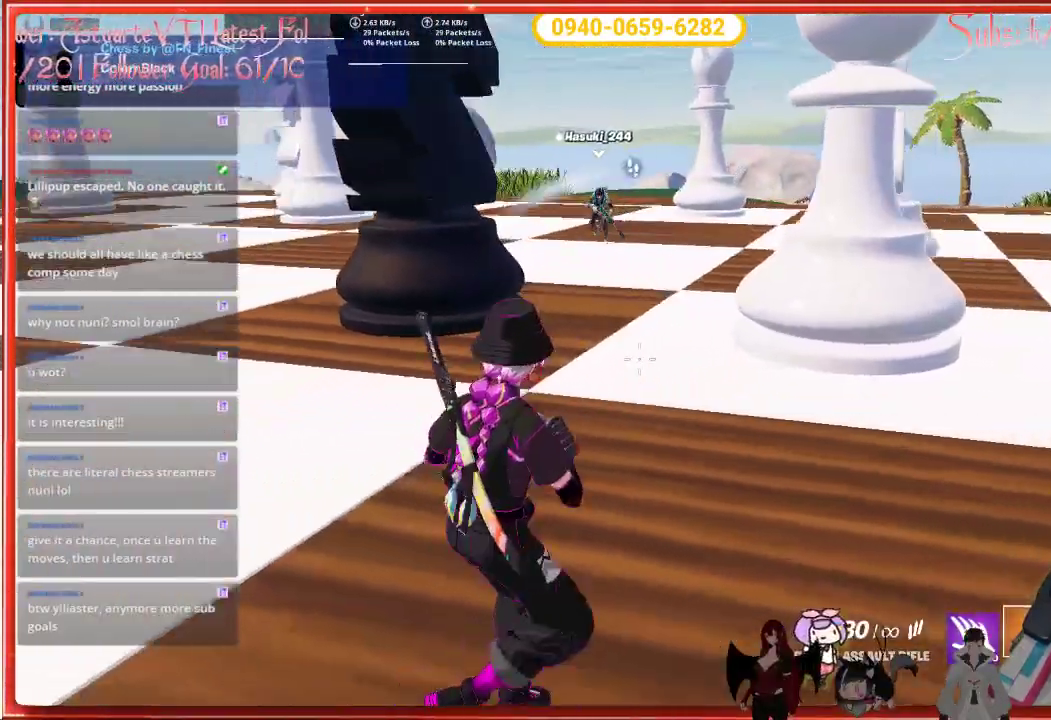
{"buttons": [], "left_stick": "right", "right_stick": "left", "events": []}
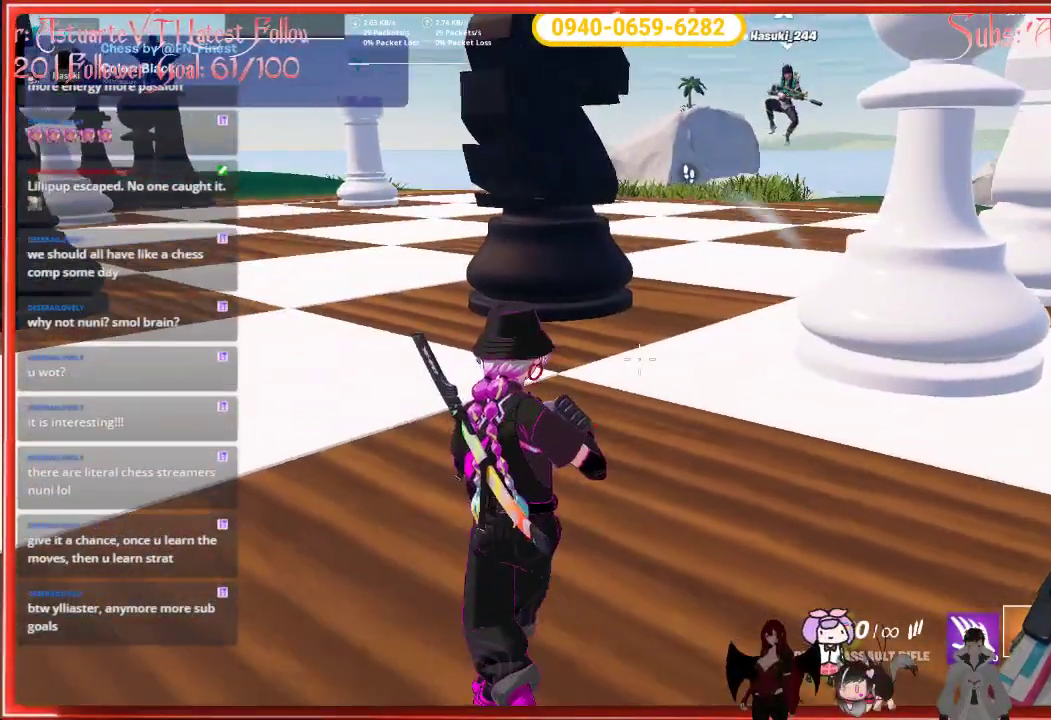
{"buttons": [], "left_stick": "center", "right_stick": "center", "events": [[217, "left_stick", "up-right"], [367, "right_stick", "center"], [500, "left_stick", "center"]]}
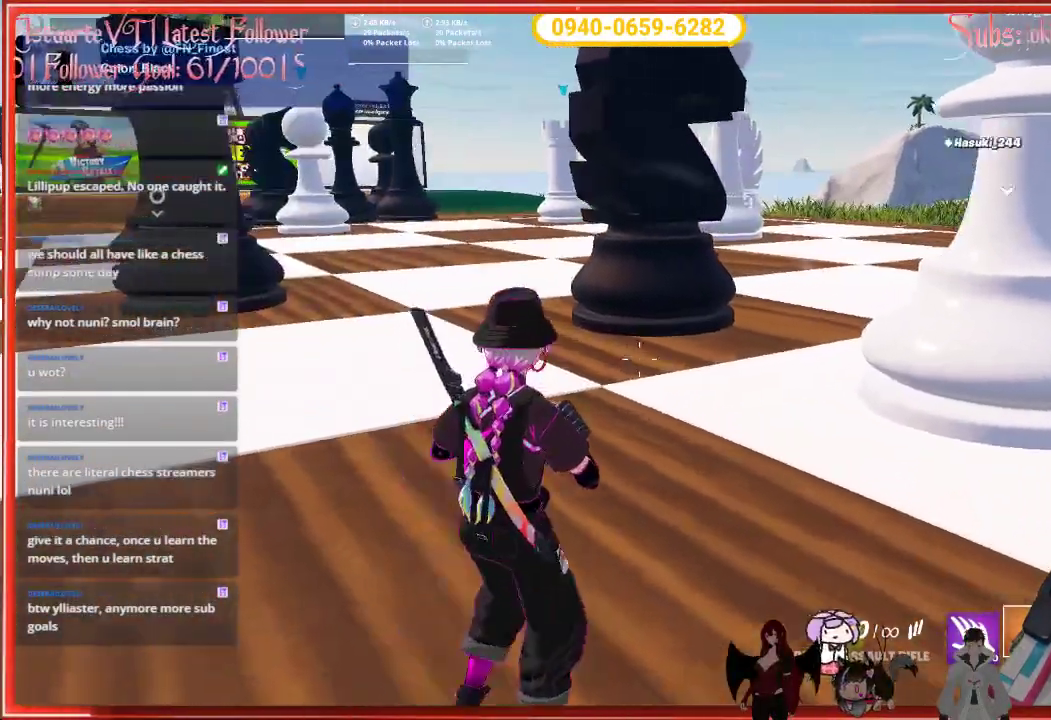
{"buttons": [], "left_stick": "up-left", "right_stick": "right", "events": [[250, "left_stick", "up-left"], [483, "right_stick", "right"]]}
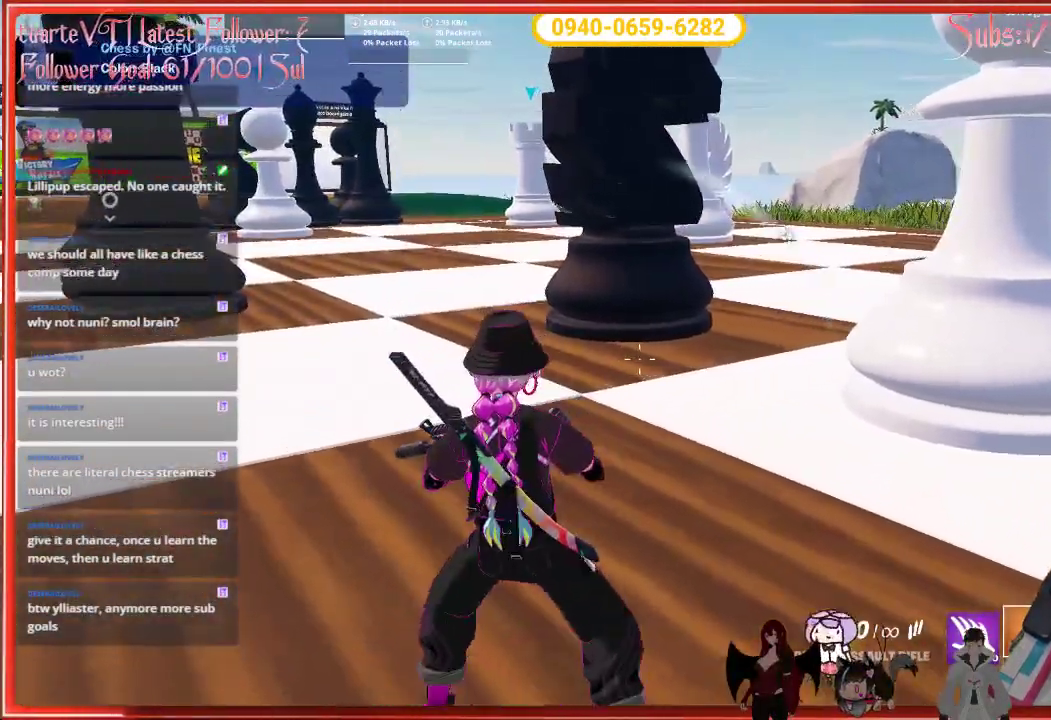
{"buttons": [], "left_stick": "up-left", "right_stick": "center", "events": [[367, "right_stick", "center"]]}
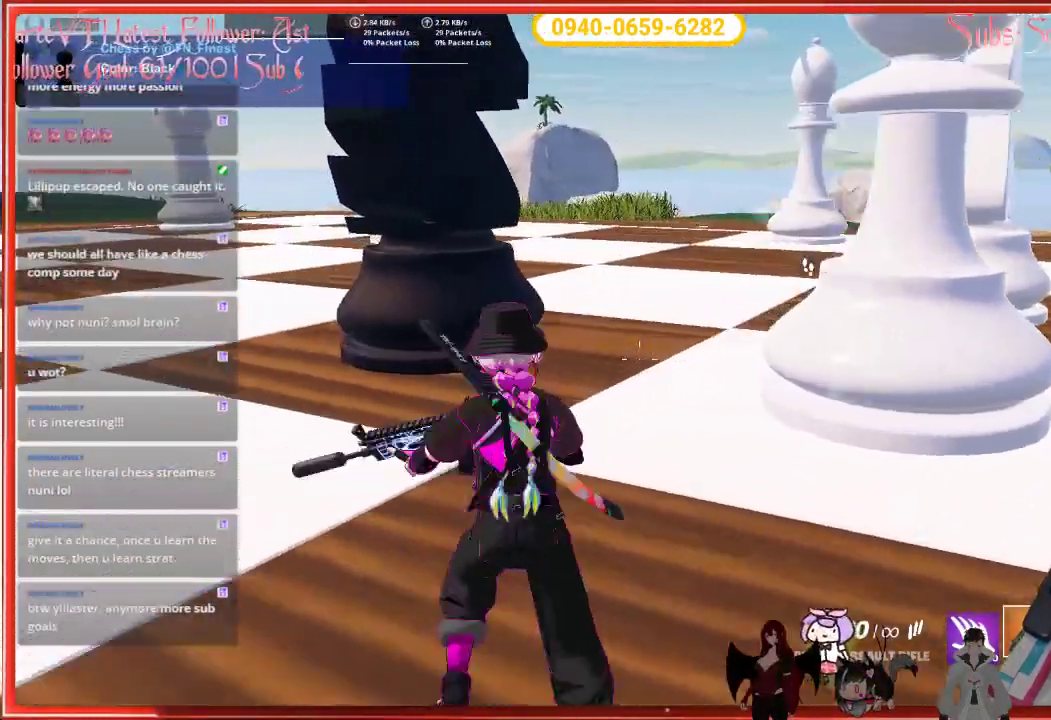
{"buttons": [], "left_stick": "up-left", "right_stick": "center", "events": []}
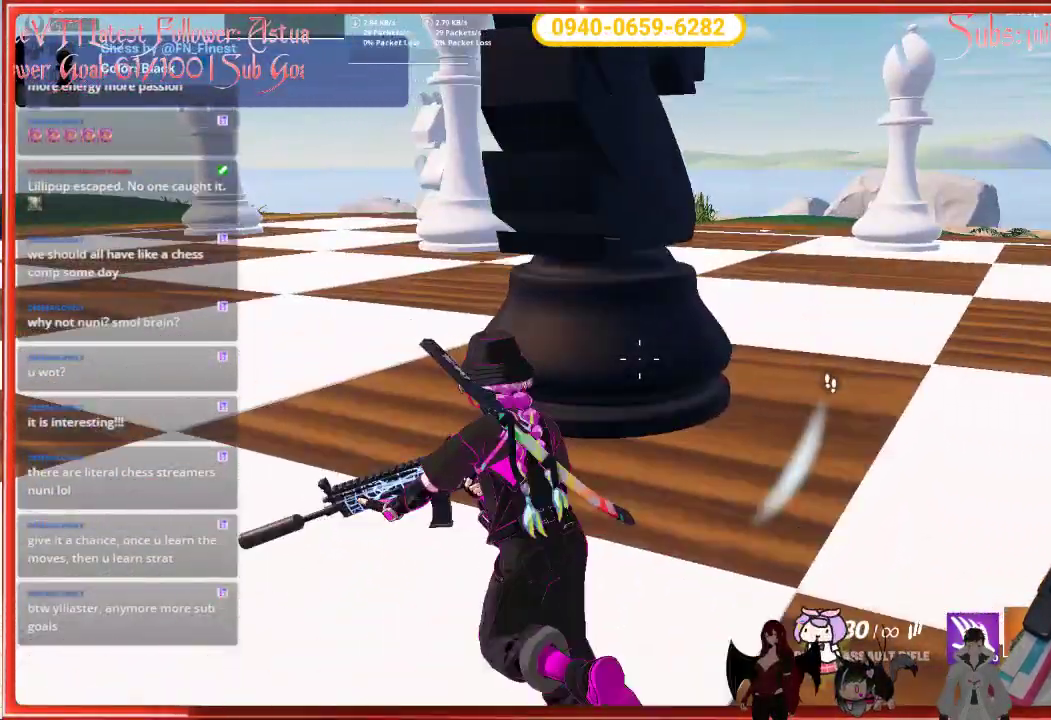
{"buttons": [], "left_stick": "up-left", "right_stick": "center", "events": []}
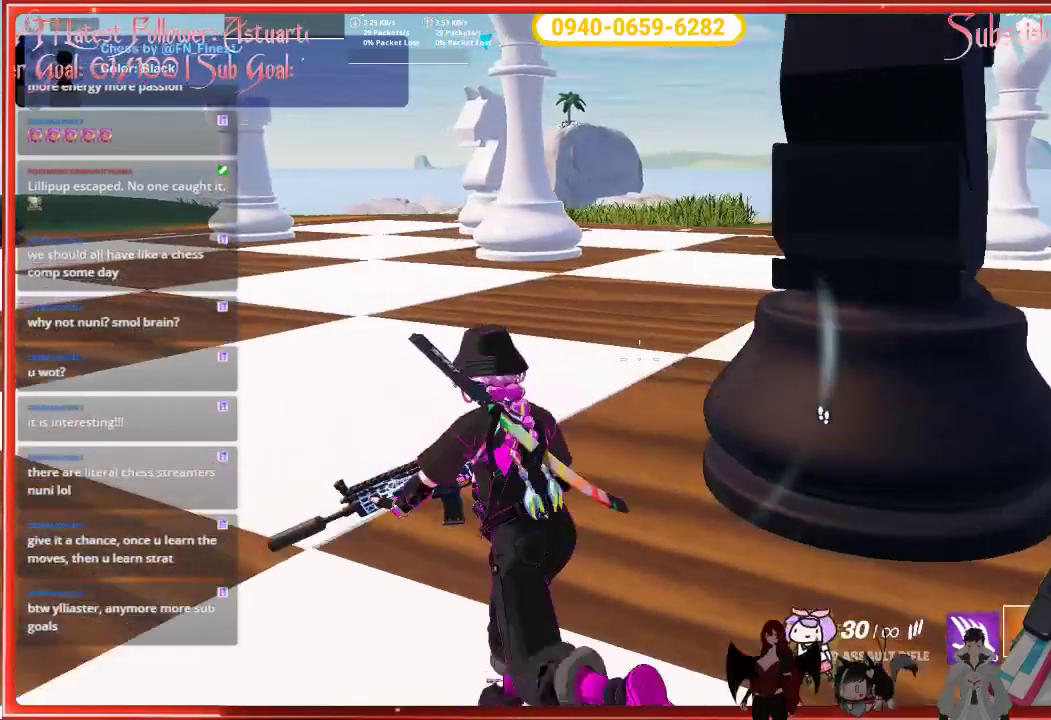
{"buttons": [], "left_stick": "up-left", "right_stick": "center", "events": []}
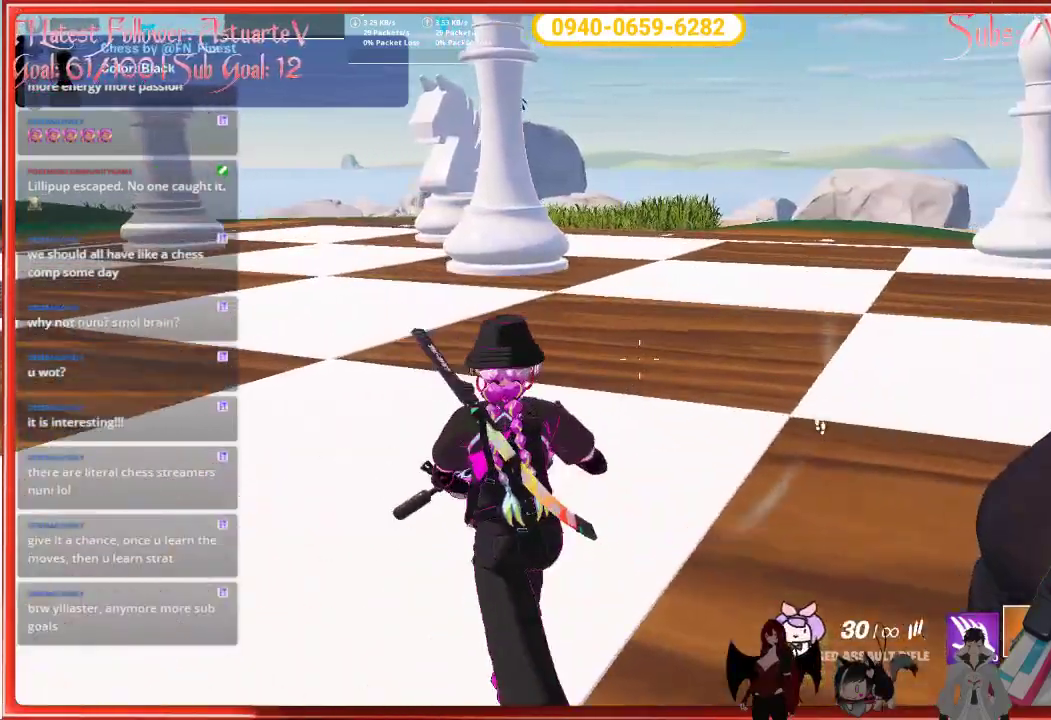
{"buttons": [], "left_stick": "up-left", "right_stick": "left", "events": [[483, "right_stick", "left"]]}
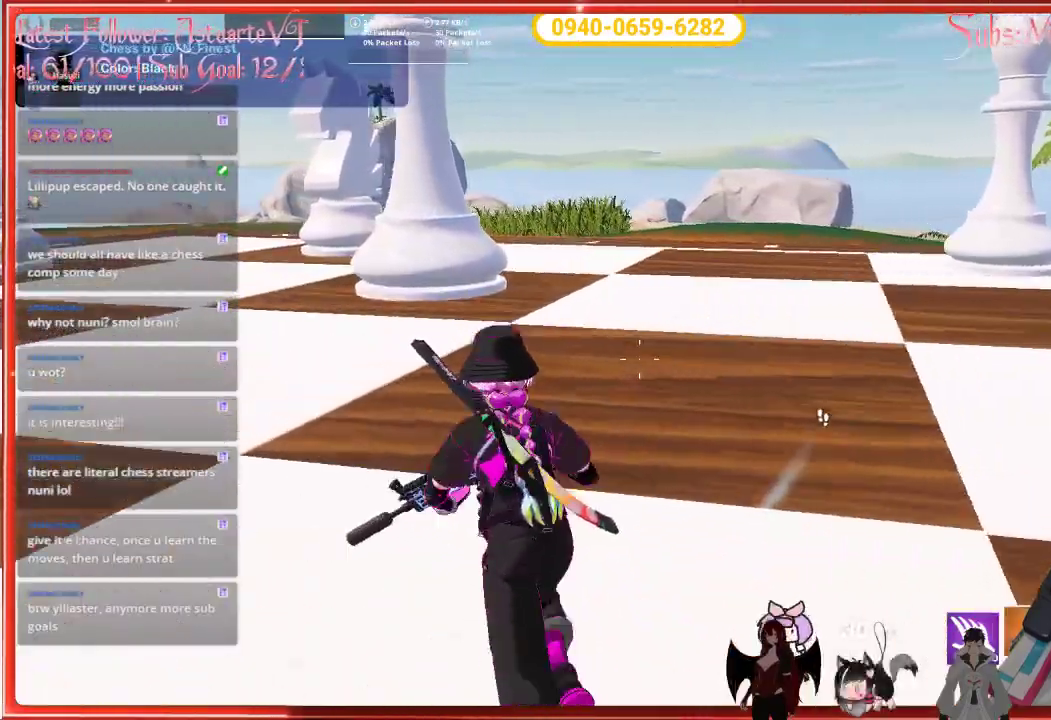
{"buttons": [], "left_stick": "up", "right_stick": "center", "events": [[267, "left_stick", "up"], [400, "right_stick", "center"]]}
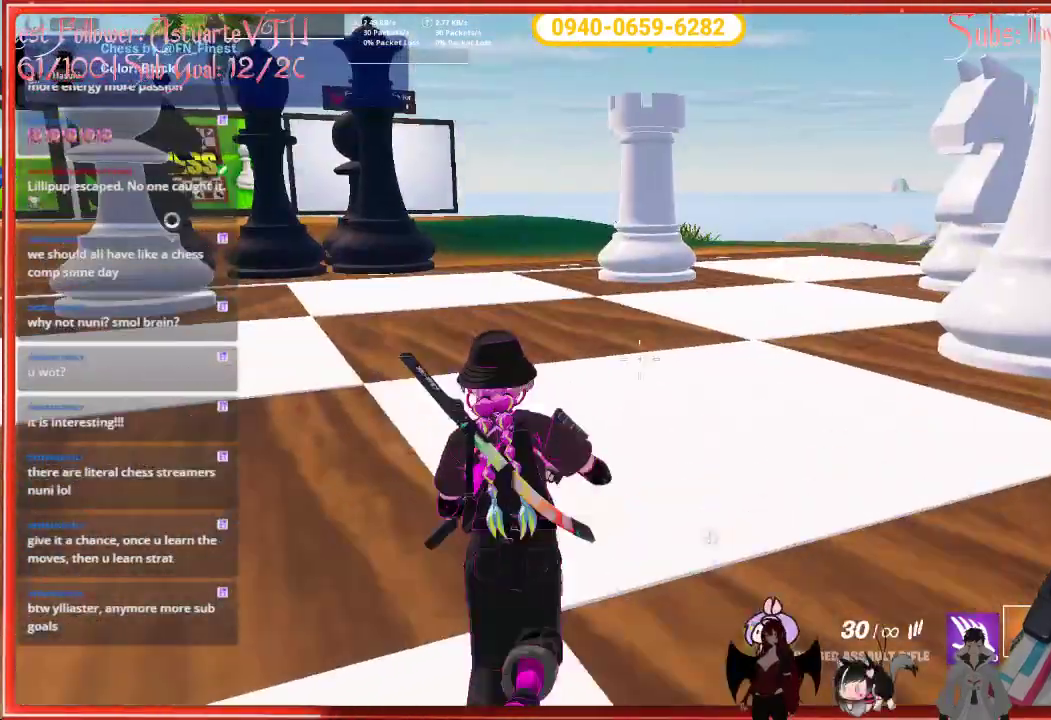
{"buttons": [], "left_stick": "up", "right_stick": "center", "events": []}
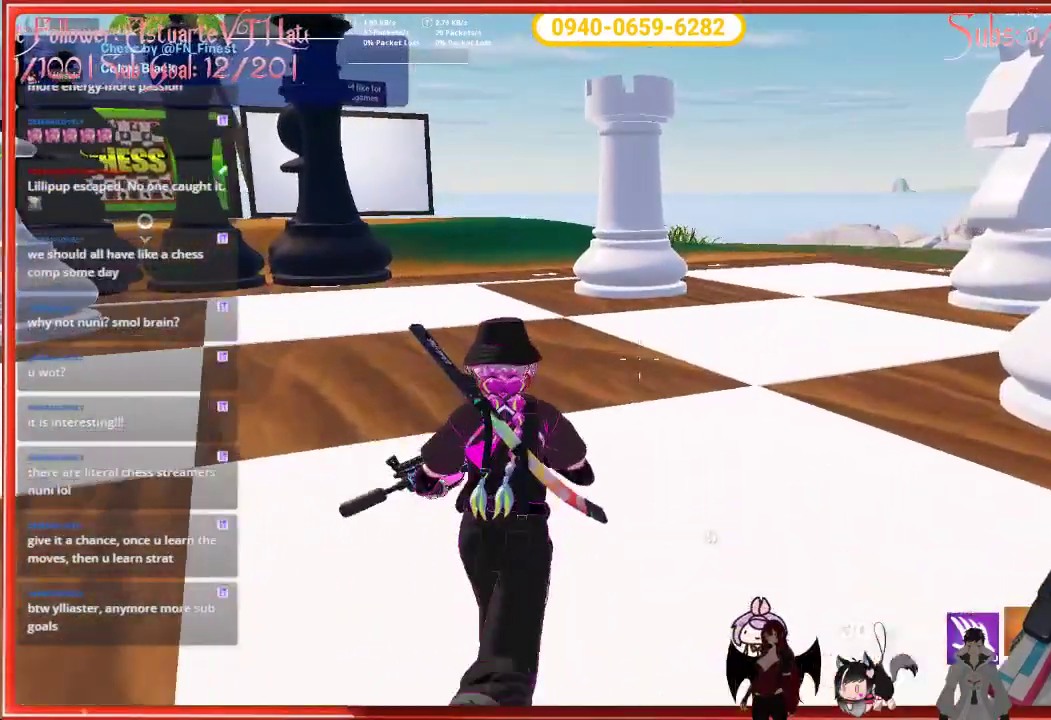
{"buttons": [], "left_stick": "left", "right_stick": "right", "events": [[117, "right_stick", "right"], [217, "left_stick", "up-left"], [383, "left_stick", "left"]]}
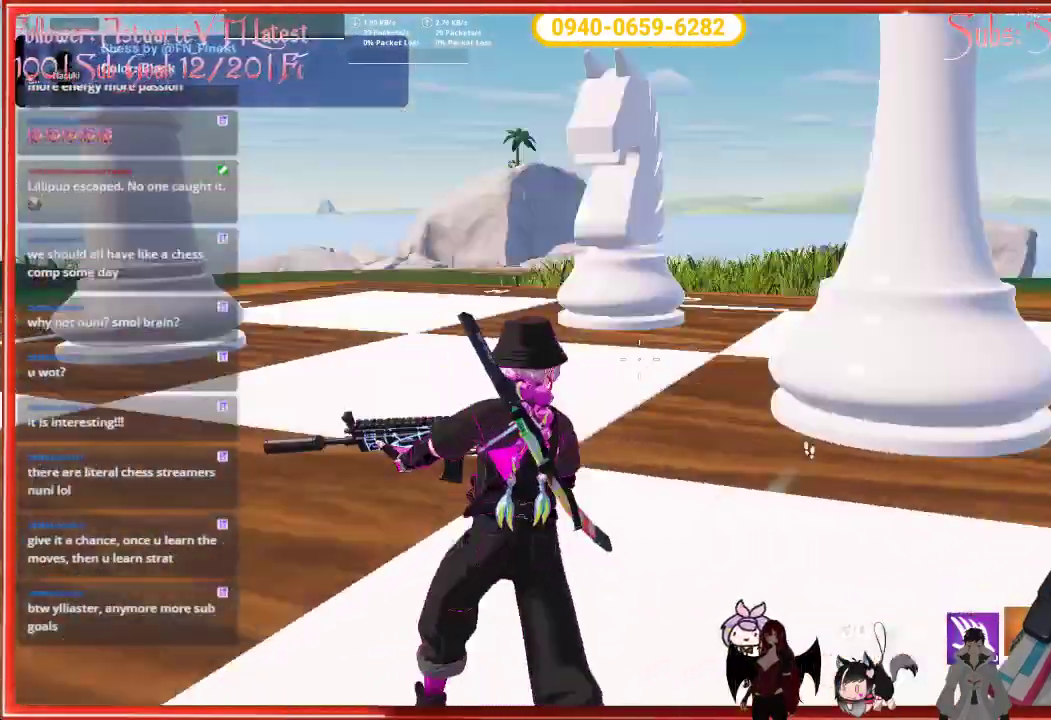
{"buttons": [], "left_stick": "left", "right_stick": "center", "events": [[167, "left_stick", "down-left"], [400, "left_stick", "left"], [400, "right_stick", "center"]]}
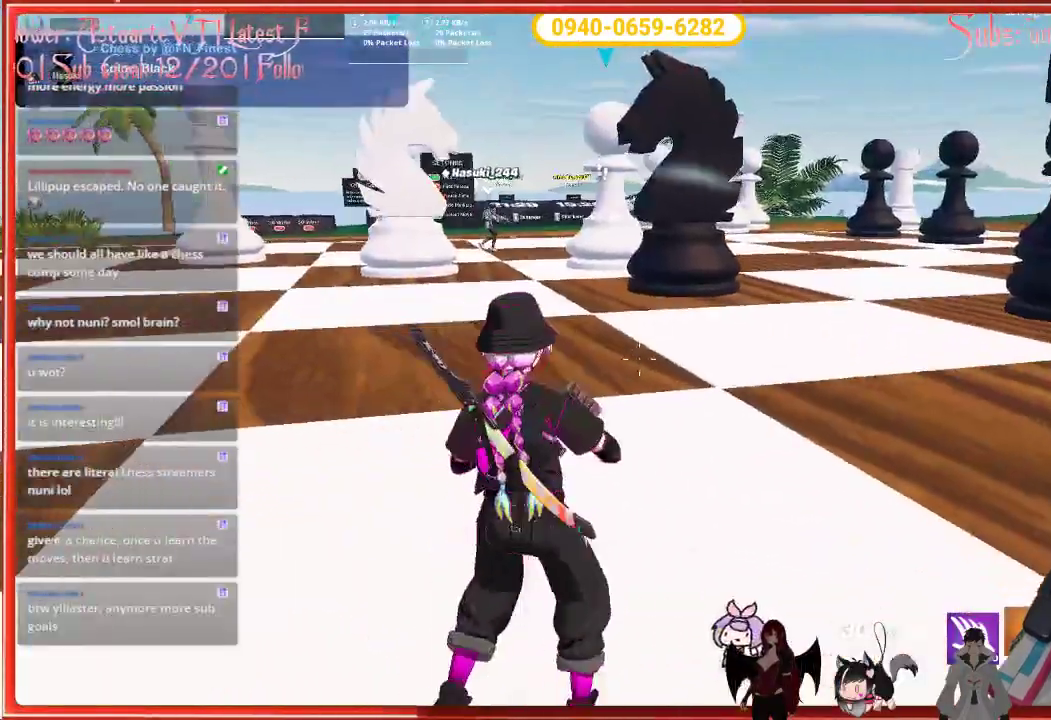
{"buttons": [], "left_stick": "up-right", "right_stick": "right", "events": [[67, "left_stick", "up-left"], [233, "left_stick", "up"], [400, "right_stick", "right"], [433, "left_stick", "up-right"]]}
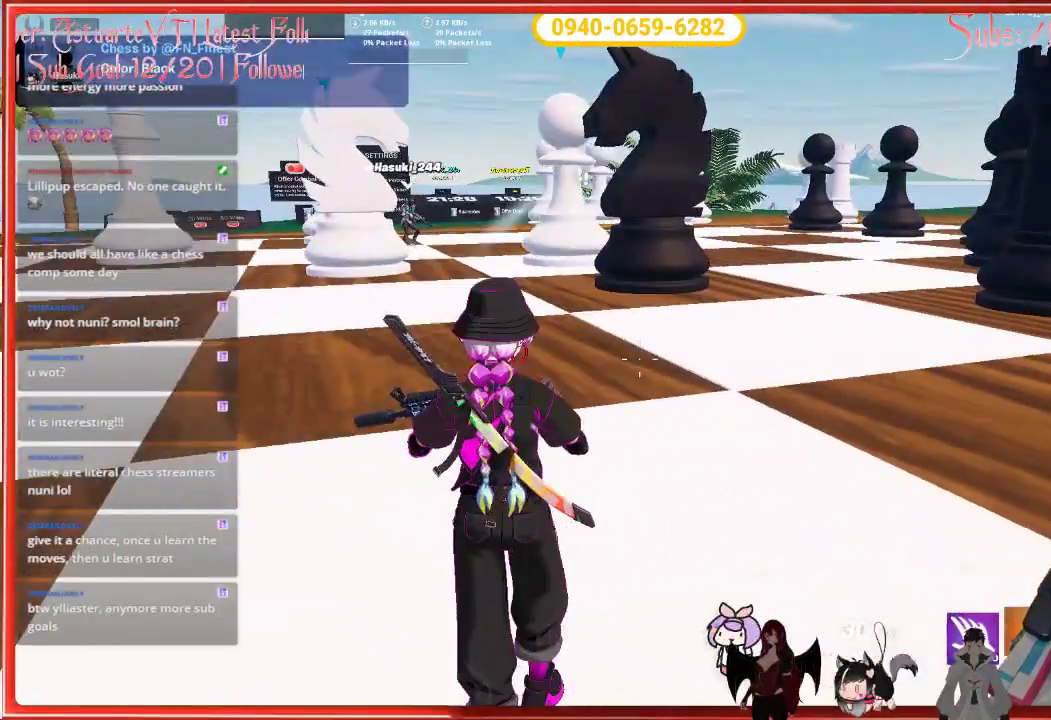
{"buttons": [], "left_stick": "up", "right_stick": "right", "events": [[33, "right_stick", "center"], [67, "left_stick", "up"], [167, "L3", "down"], [317, "right_stick", "right"], [367, "L3", "up"]]}
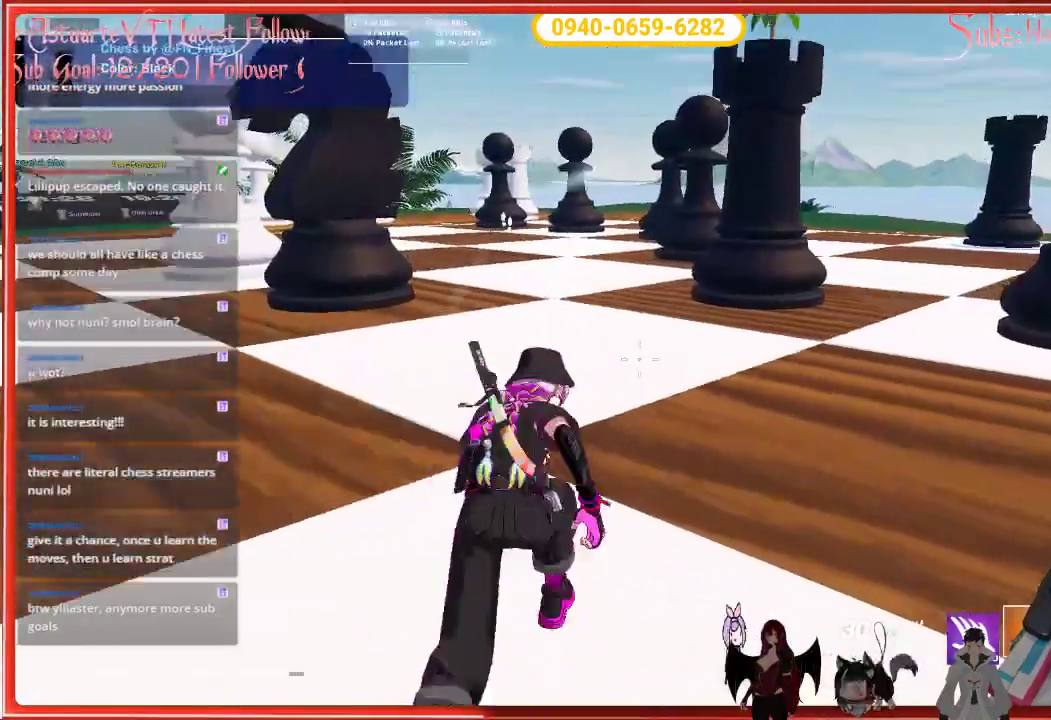
{"buttons": [], "left_stick": "up-right", "right_stick": "center", "events": [[150, "right_stick", "center"], [217, "left_stick", "up-right"]]}
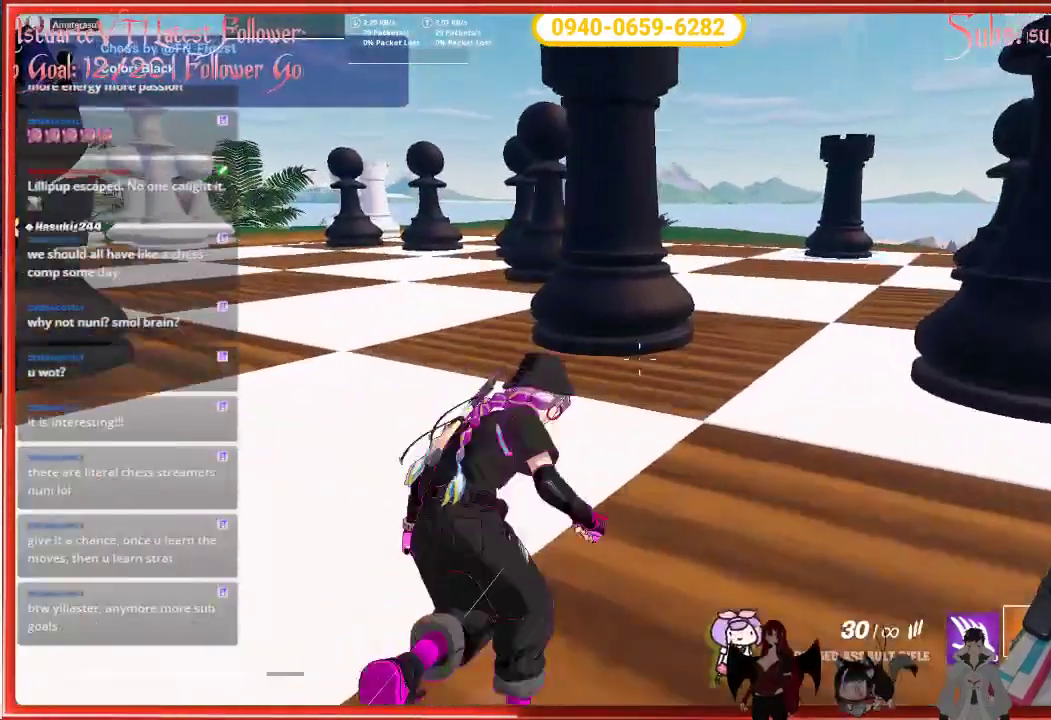
{"buttons": [], "left_stick": "up-right", "right_stick": "center", "events": [[100, "left_stick", "center"], [267, "left_stick", "up"], [417, "left_stick", "up-right"]]}
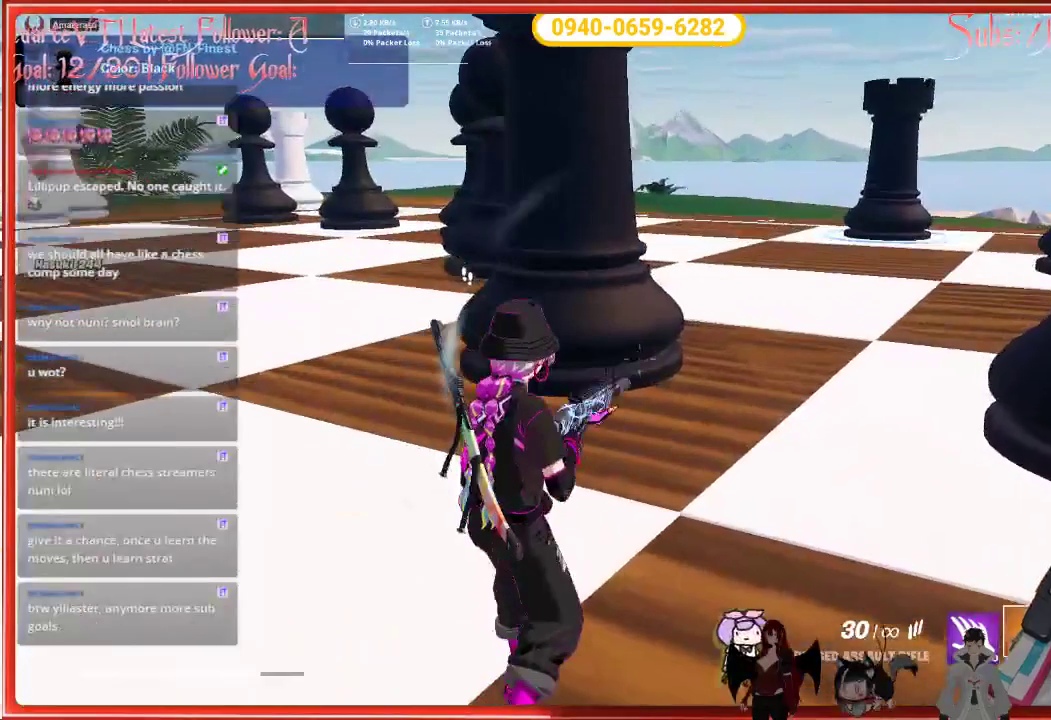
{"buttons": [], "left_stick": "up-right", "right_stick": "center", "events": [[333, "X", "down"], [483, "X", "up"]]}
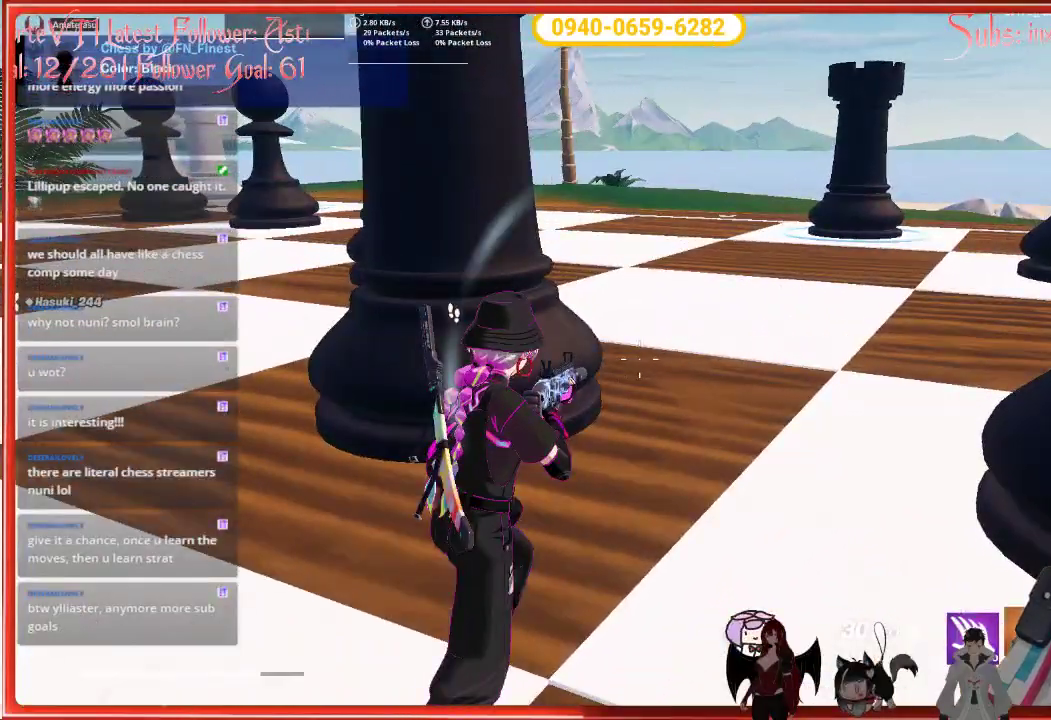
{"buttons": [], "left_stick": "up-right", "right_stick": "right", "events": [[467, "right_stick", "right"]]}
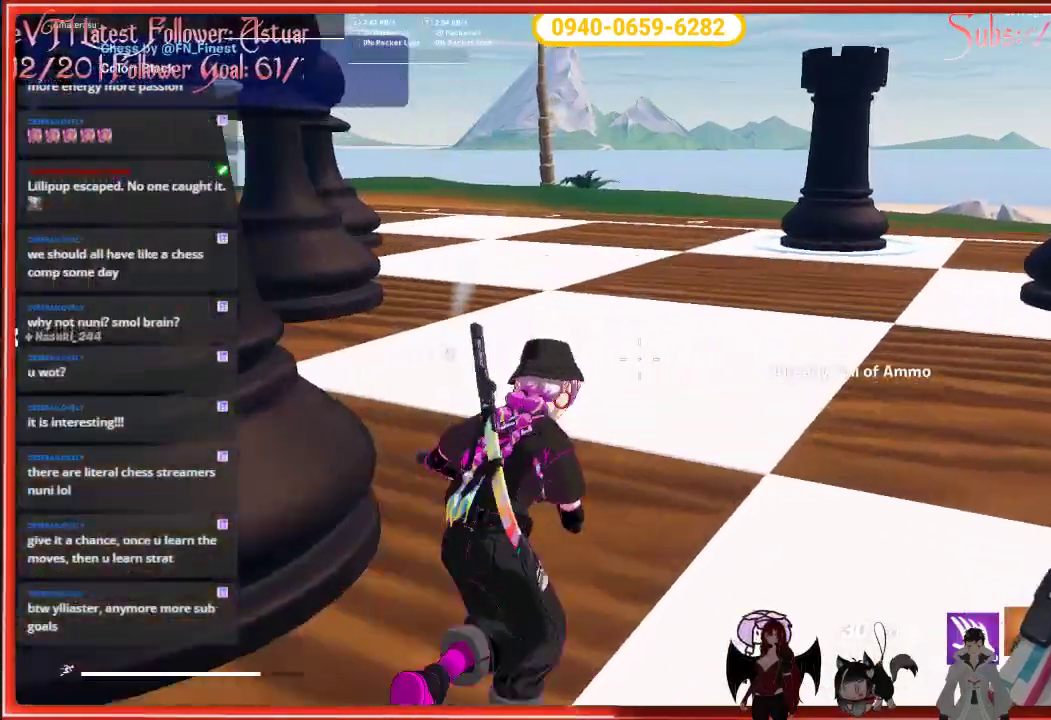
{"buttons": [], "left_stick": "up", "right_stick": "center", "events": [[217, "right_stick", "center"], [267, "left_stick", "up"]]}
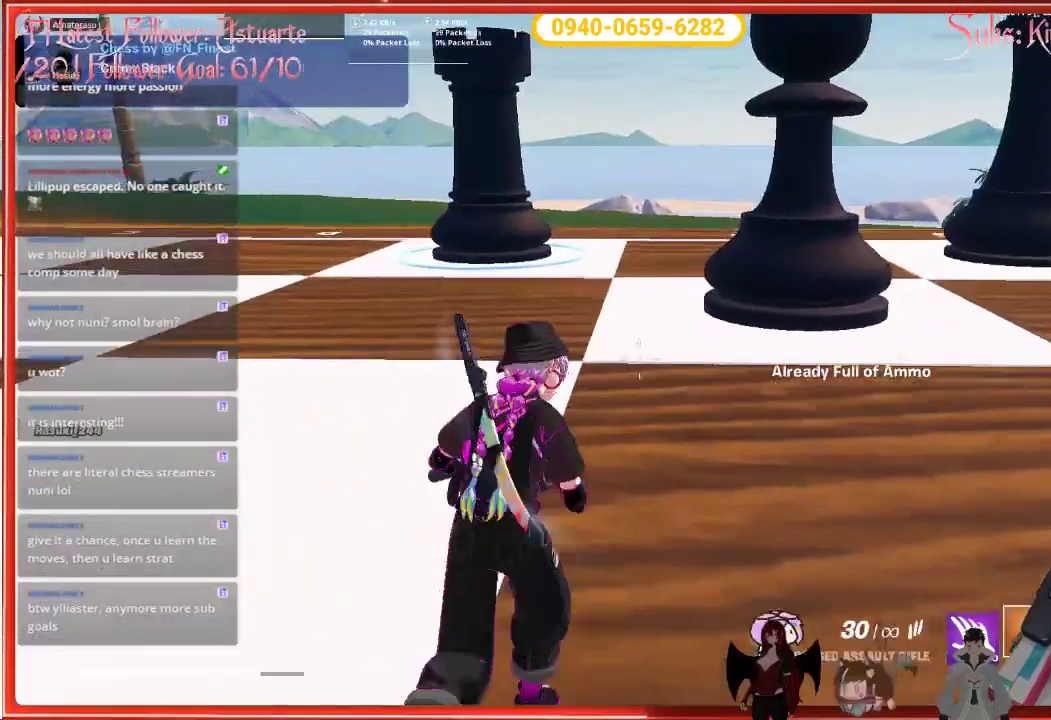
{"buttons": [], "left_stick": "up-left", "right_stick": "right", "events": [[17, "right_stick", "right"], [433, "left_stick", "up-left"]]}
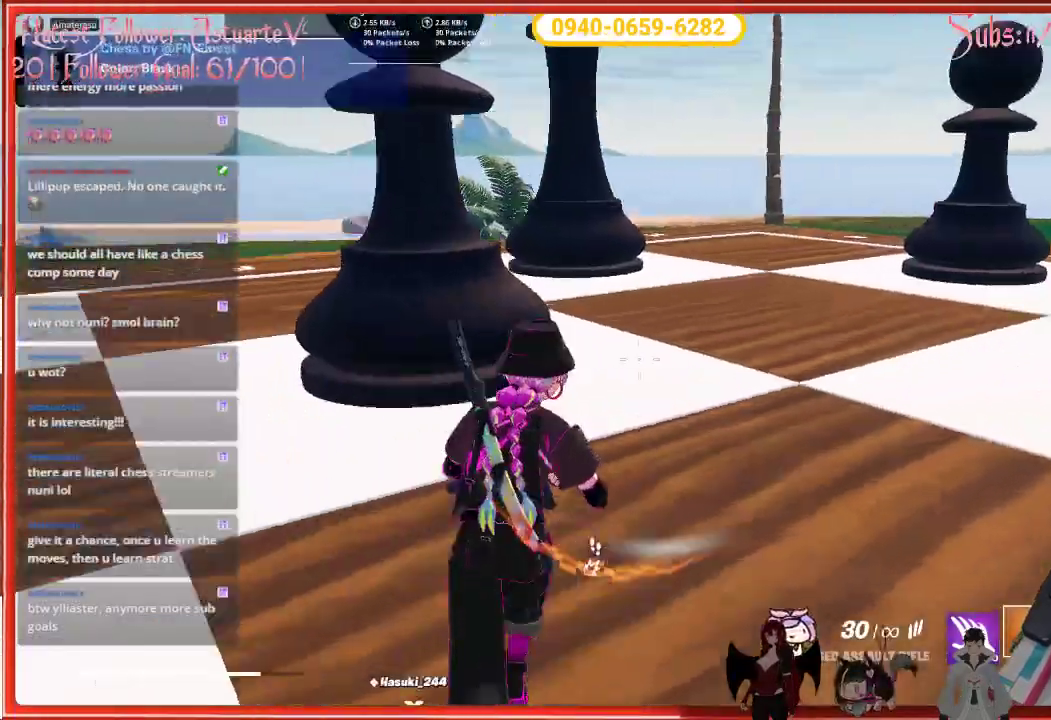
{"buttons": [], "left_stick": "left", "right_stick": "right", "events": [[50, "right_stick", "up"], [117, "left_stick", "left"], [267, "right_stick", "center"], [350, "right_stick", "down-right"], [483, "right_stick", "right"]]}
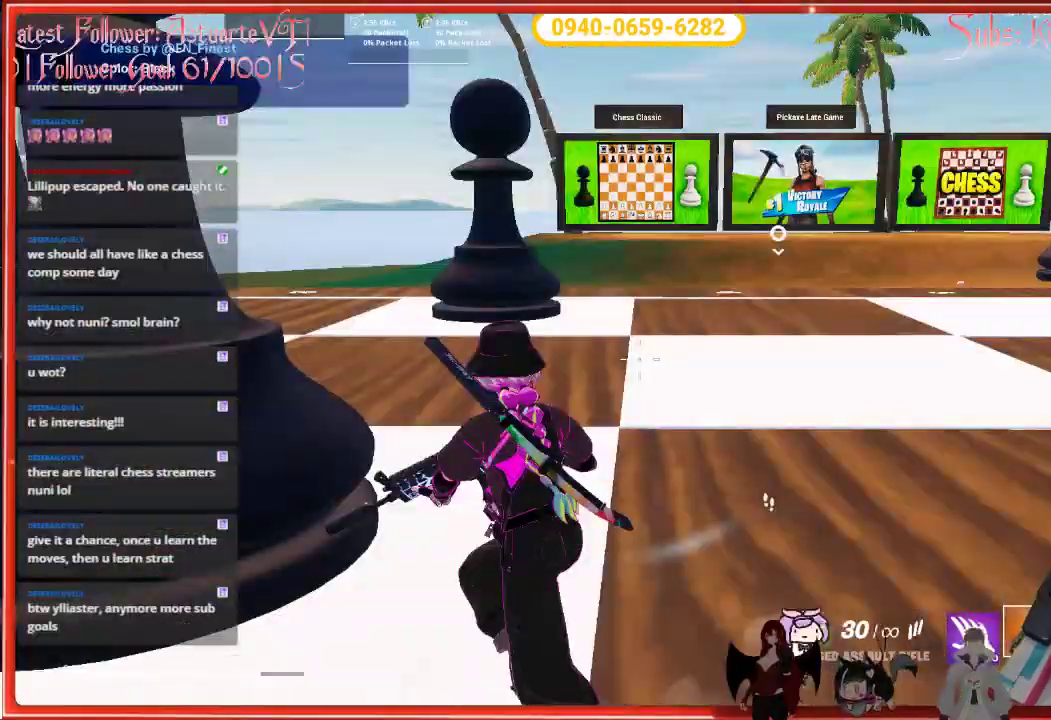
{"buttons": [], "left_stick": "right", "right_stick": "right", "events": [[100, "left_stick", "down"], [233, "left_stick", "right"]]}
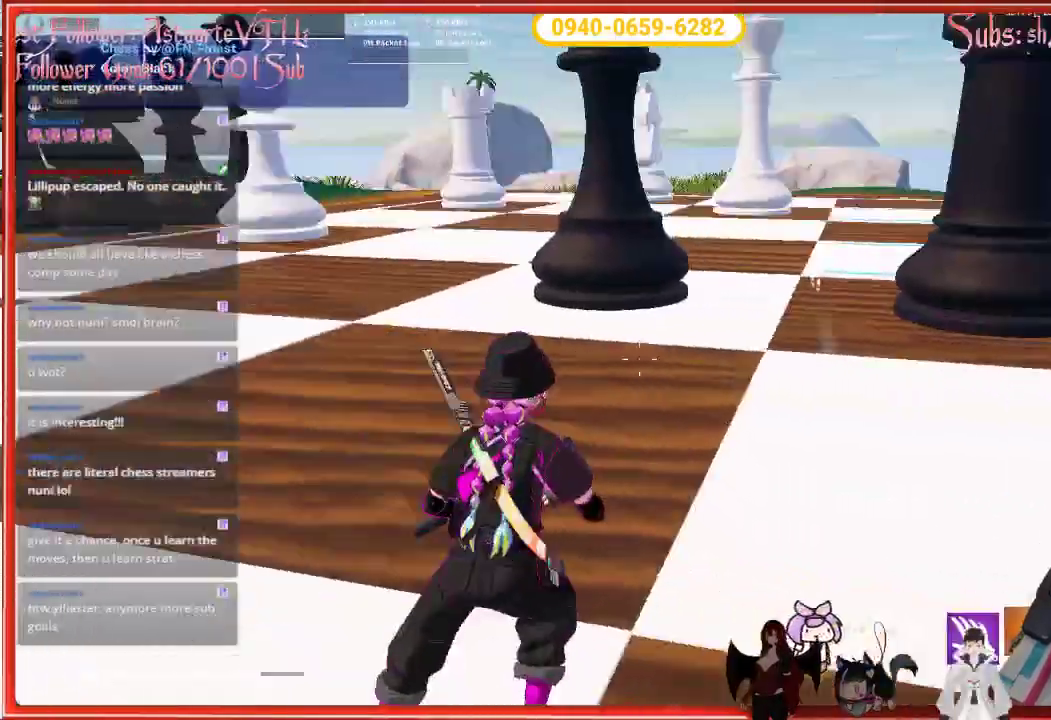
{"buttons": [], "left_stick": "up-left", "right_stick": "left", "events": [[117, "left_stick", "up"], [117, "right_stick", "center"], [333, "left_stick", "up-left"], [417, "right_stick", "left"]]}
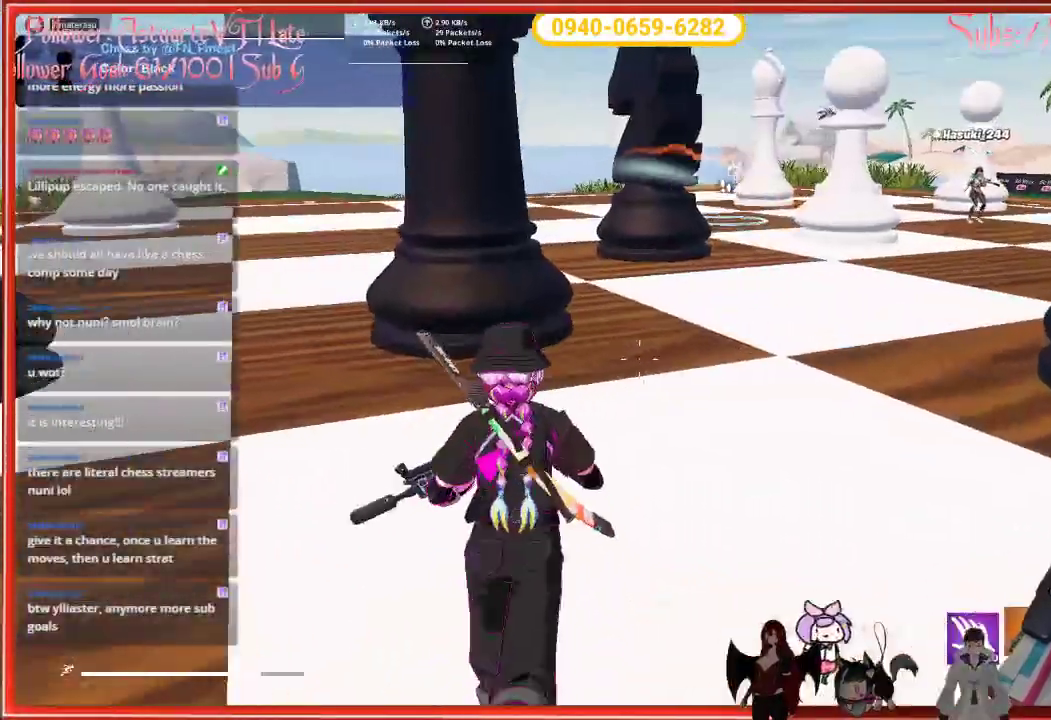
{"buttons": [], "left_stick": "up-right", "right_stick": "center", "events": [[33, "right_stick", "center"], [283, "left_stick", "up-right"]]}
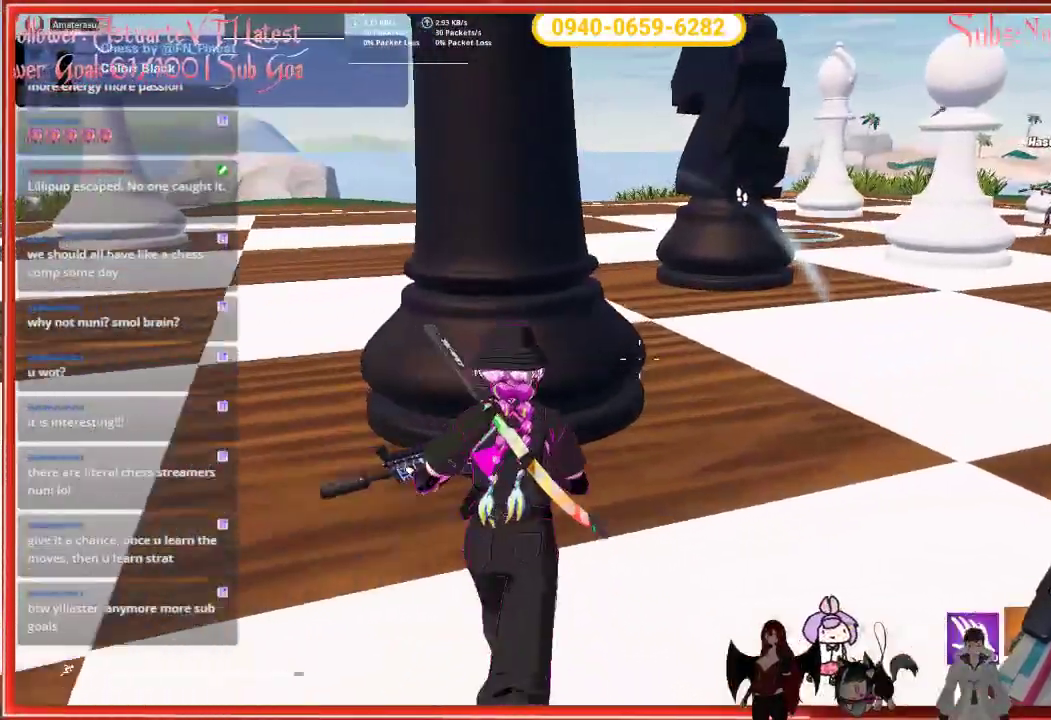
{"buttons": [], "left_stick": "up-right", "right_stick": "center", "events": []}
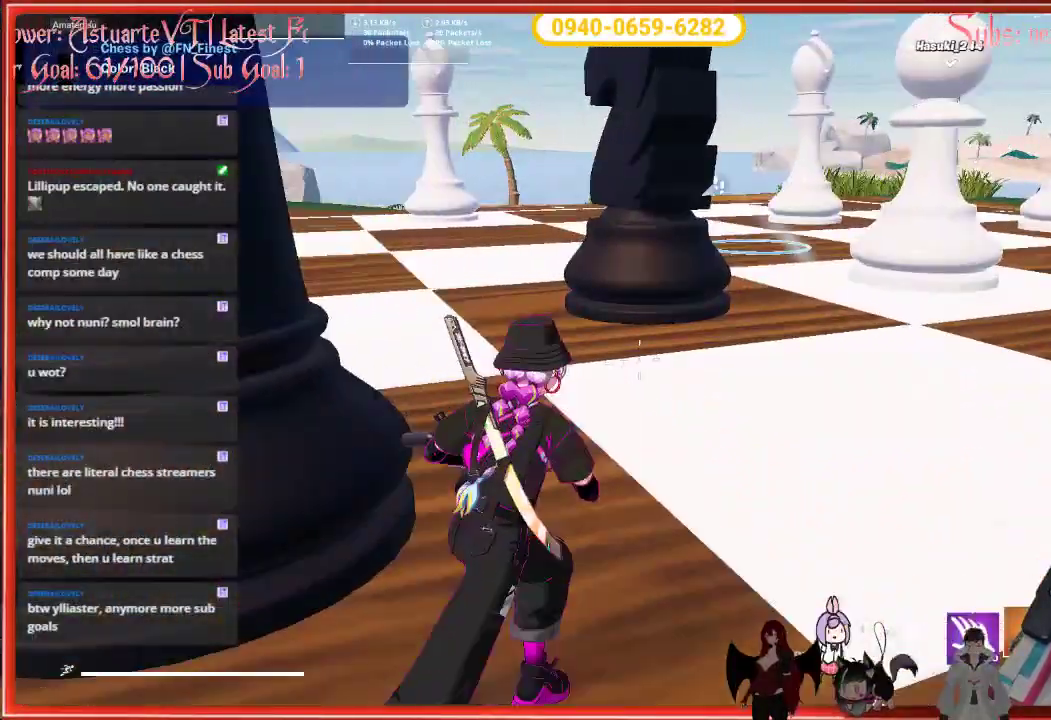
{"buttons": [], "left_stick": "center", "right_stick": "center", "events": [[483, "left_stick", "center"]]}
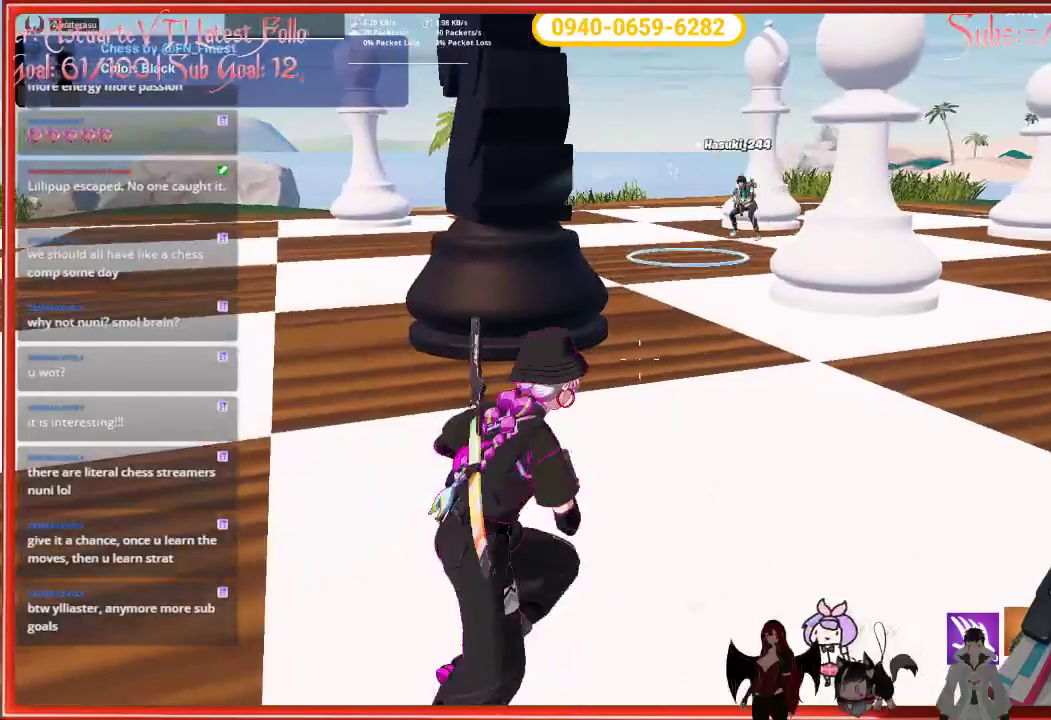
{"buttons": [], "left_stick": "down", "right_stick": "left", "events": [[367, "right_stick", "left"], [383, "left_stick", "down"]]}
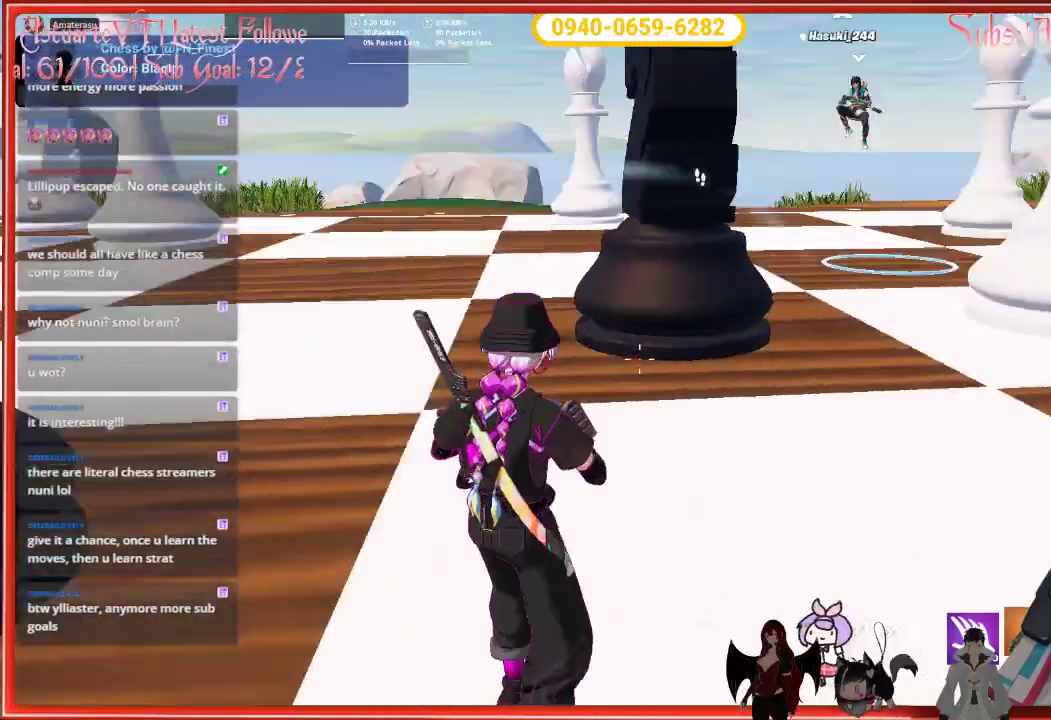
{"buttons": [], "left_stick": "down-left", "right_stick": "up", "events": [[33, "left_stick", "down-left"], [33, "right_stick", "center"], [333, "right_stick", "up-left"], [383, "right_stick", "up"]]}
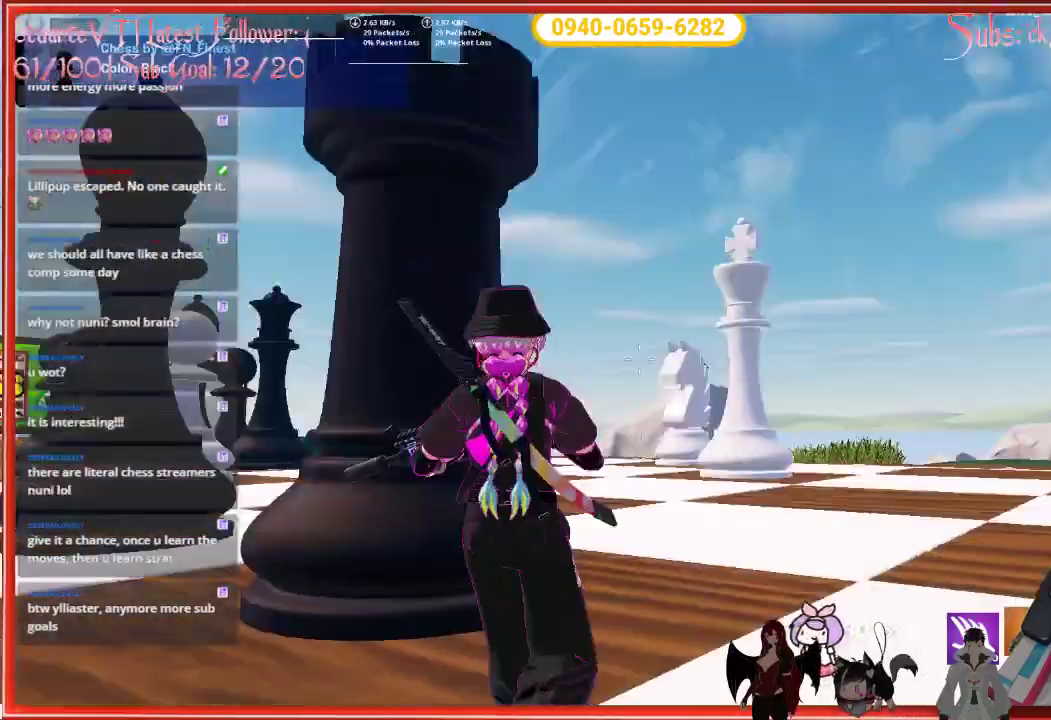
{"buttons": [], "left_stick": "down-right", "right_stick": "down-right", "events": [[100, "right_stick", "center"], [317, "right_stick", "right"], [383, "left_stick", "down-right"], [467, "right_stick", "down-right"]]}